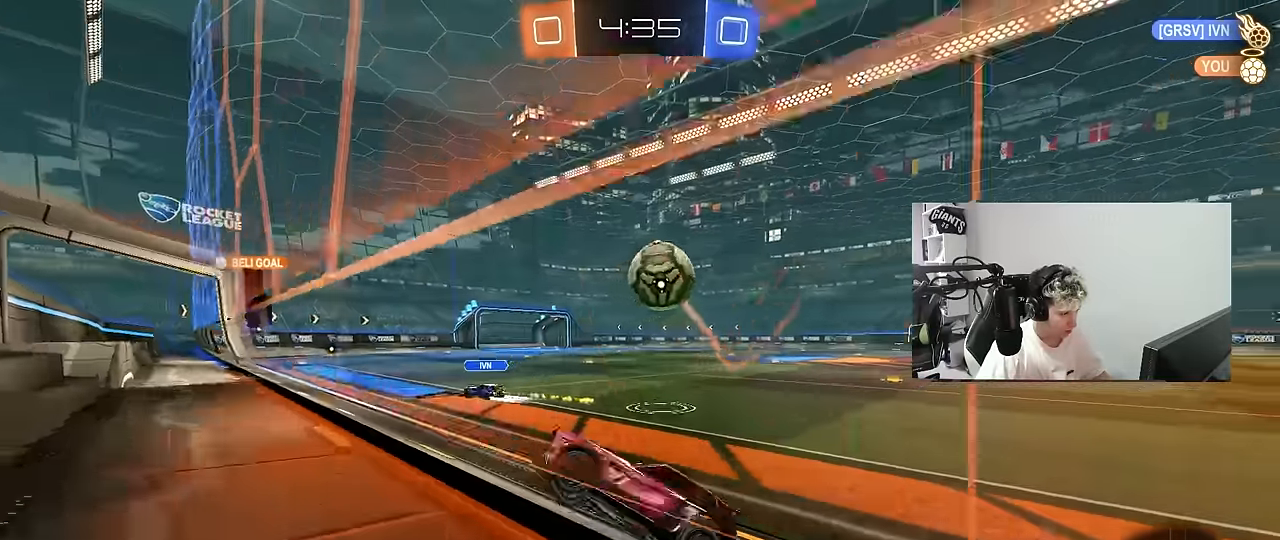
Gameplay with keyboard and mouse; each line is a JSON object with the keys and mouse buttons held at the frame after it. "events" lists presses ("down") and releases ("up") of "1", "2", "3", "4", "5", "a", "alt", "c", "caps_lock", "ctrl", "d", "e", "f", "g", "q", "r", "s", "shift", "space", "t", "tab", "v", "w", "x", "z", "mouse_left", "mouse_wheel" and "mouse_right" between this image and that frame as [ms after this image, input, new state], when the widget could be followed in between. "mouse_left", "mouse_wheel", "mouse_right" = the "left", "wheel", "right" buttons of the "mouse" list. No other keys are recorded. "wheel" means that the mouse wheel is clicked or scrolled. "mouse_move" is the direction in which the mouse moves at that frame (one of eight, or "still"), when it could be read.
{"keys": ["d", "s"], "mouse": [], "mouse_move": "still", "events": [[66, "a", "up"], [250, "d", "down"], [300, "w", "up"], [350, "s", "down"]]}
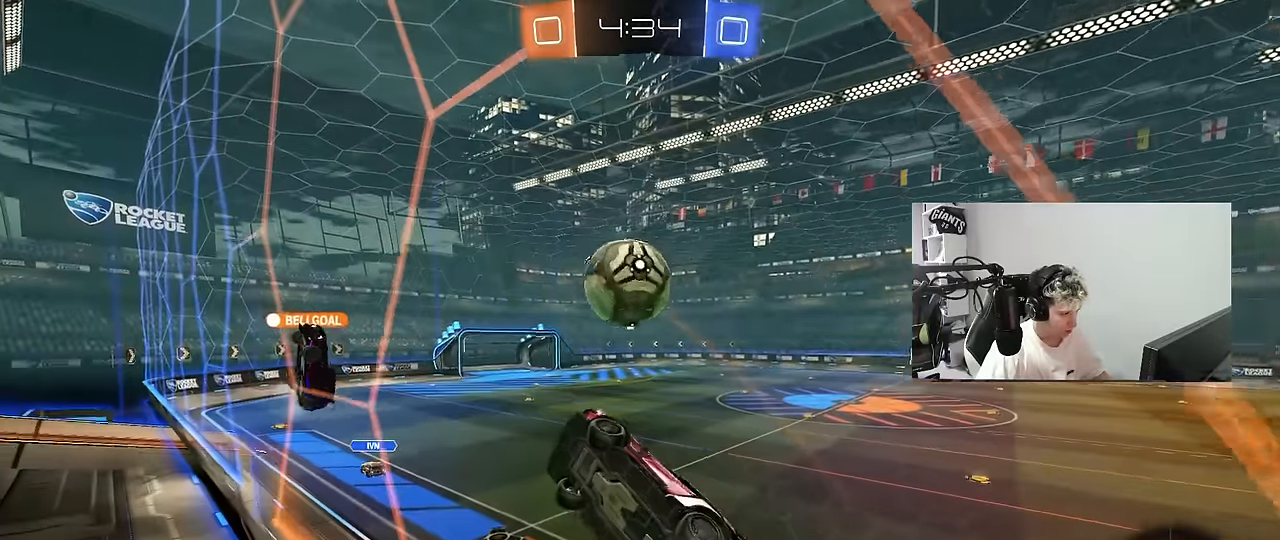
{"keys": ["d", "w"], "mouse": [], "mouse_move": "still", "events": [[133, "d", "up"], [133, "s", "up"], [266, "d", "down"], [316, "w", "down"], [366, "w", "up"], [400, "d", "up"], [450, "d", "down"], [450, "w", "down"]]}
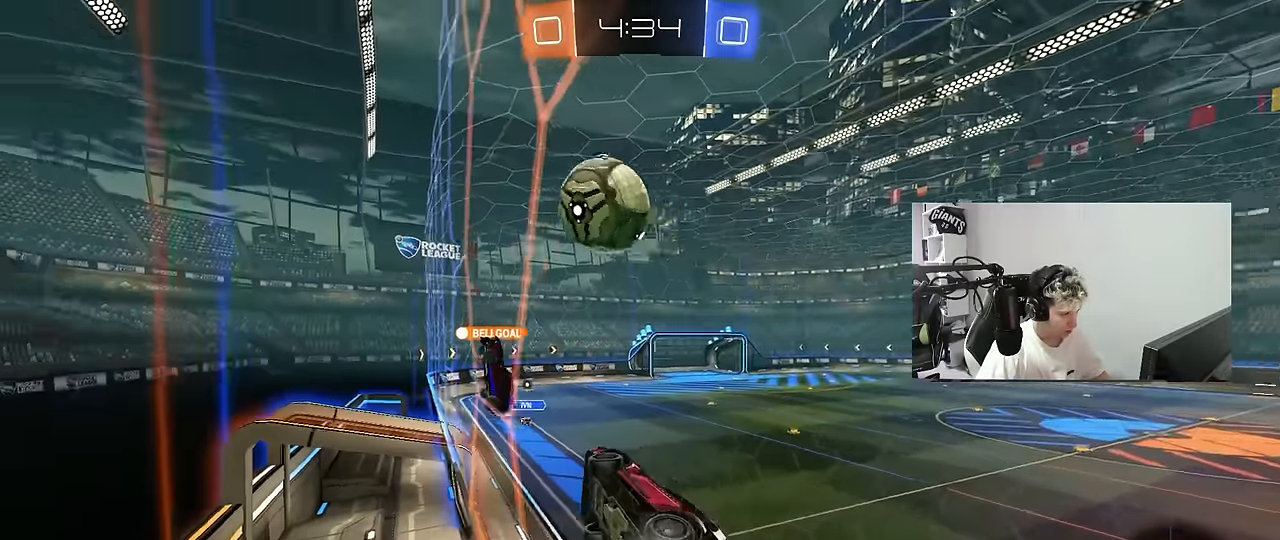
{"keys": ["a", "s"], "mouse": [], "mouse_move": "still", "events": [[100, "w", "up"], [333, "d", "up"], [333, "s", "down"], [416, "a", "down"]]}
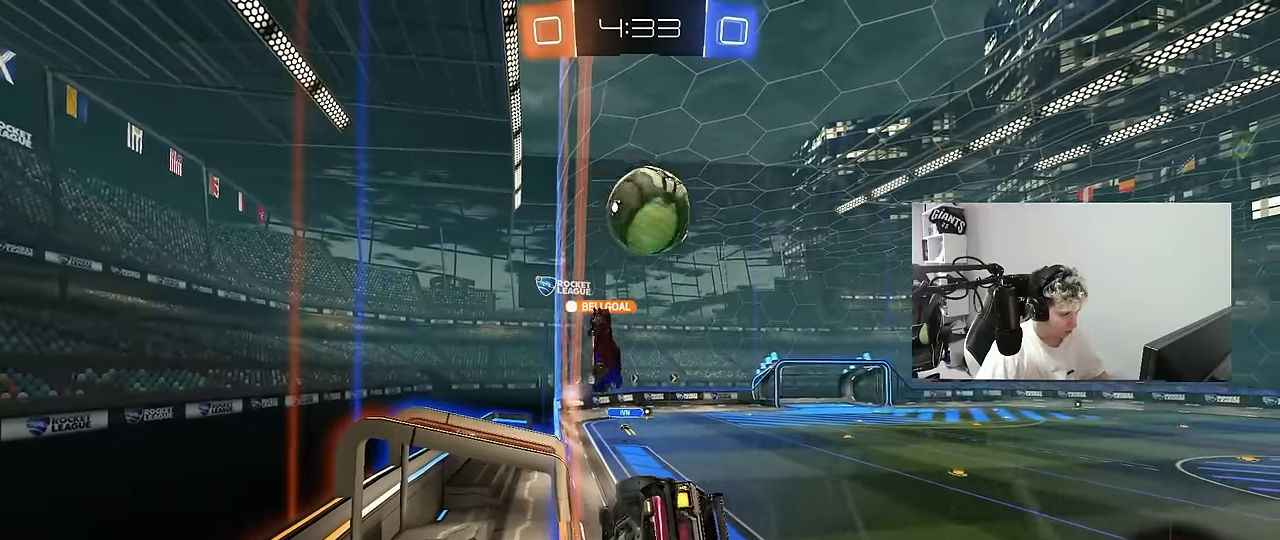
{"keys": ["a", "d", "s"], "mouse": ["right"], "mouse_move": "still", "events": [[116, "a", "up"], [116, "s", "up"], [200, "d", "down"], [200, "w", "down"], [300, "mouse_right", "down"], [300, "w", "up"], [350, "d", "up"], [433, "s", "down"], [483, "a", "down"], [483, "d", "down"]]}
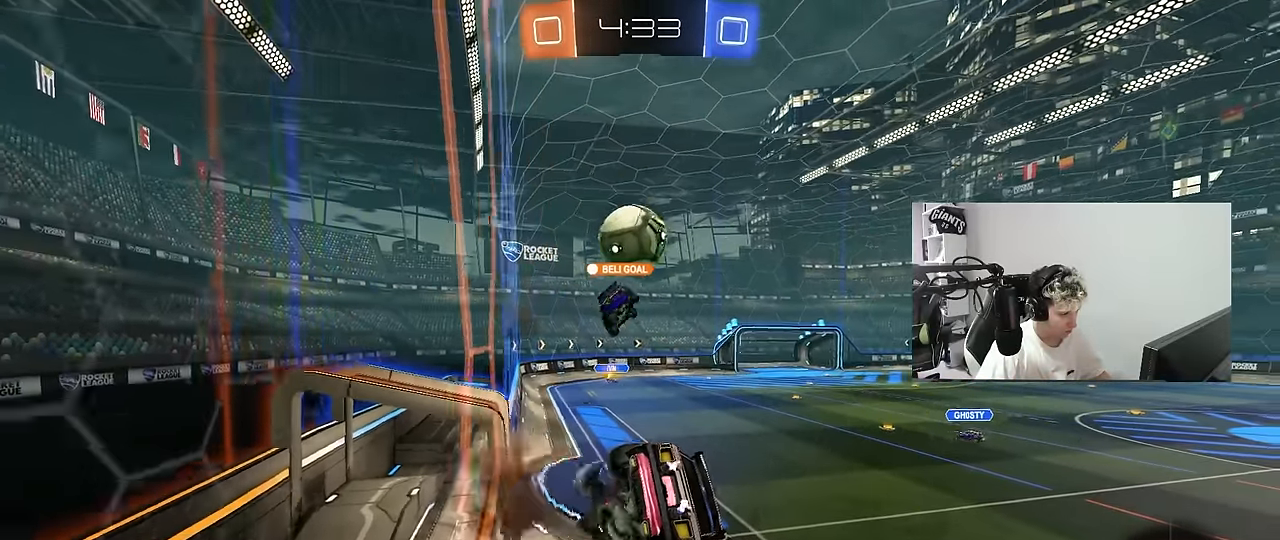
{"keys": ["shift"], "mouse": [], "mouse_move": "still", "events": [[33, "d", "up"], [33, "mouse_right", "up"], [33, "shift", "down"], [133, "shift", "up"], [266, "a", "up"], [266, "d", "down"], [266, "s", "up"], [400, "d", "up"], [500, "shift", "down"]]}
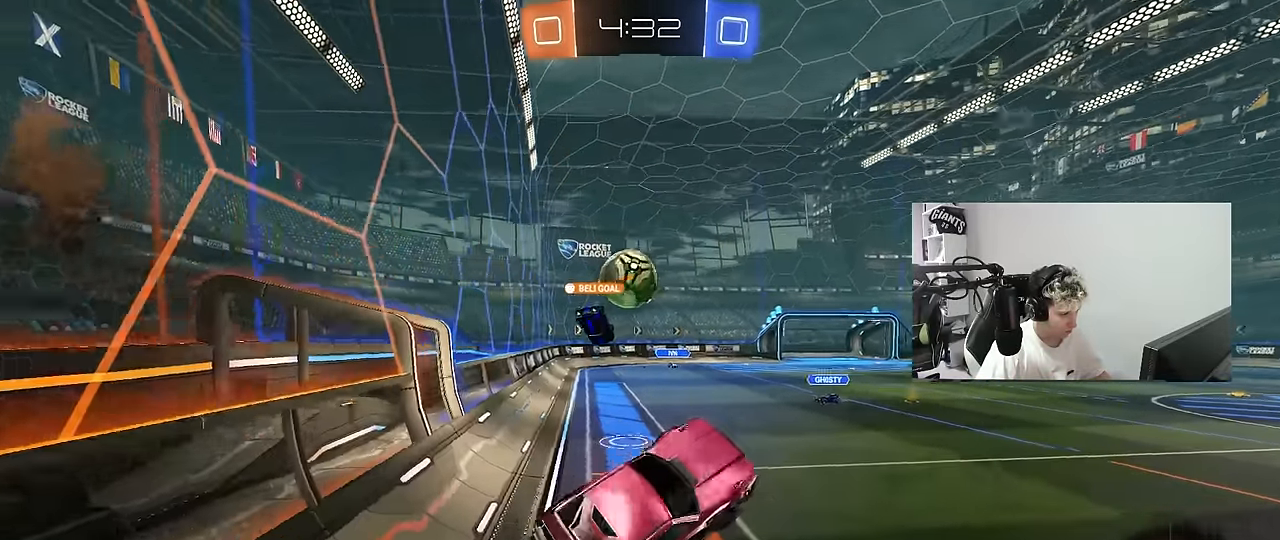
{"keys": ["w"], "mouse": [], "mouse_move": "still", "events": [[50, "shift", "up"], [150, "w", "down"], [283, "mouse_right", "down"], [400, "mouse_right", "up"]]}
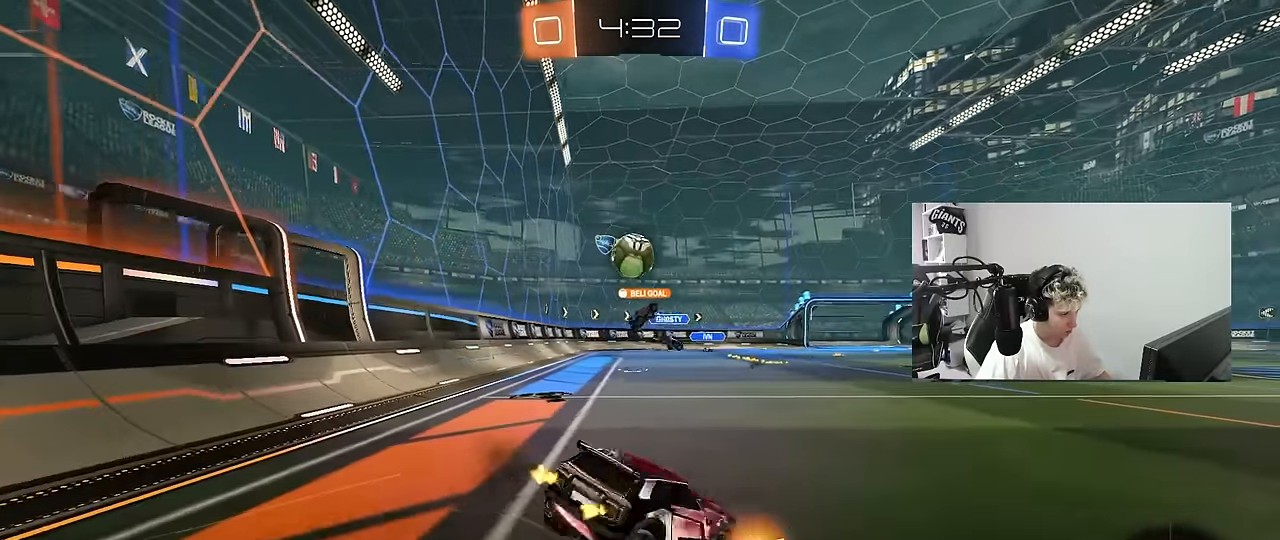
{"keys": ["d", "w"], "mouse": [], "mouse_move": "still", "events": [[66, "d", "down"], [383, "d", "up"], [433, "d", "down"]]}
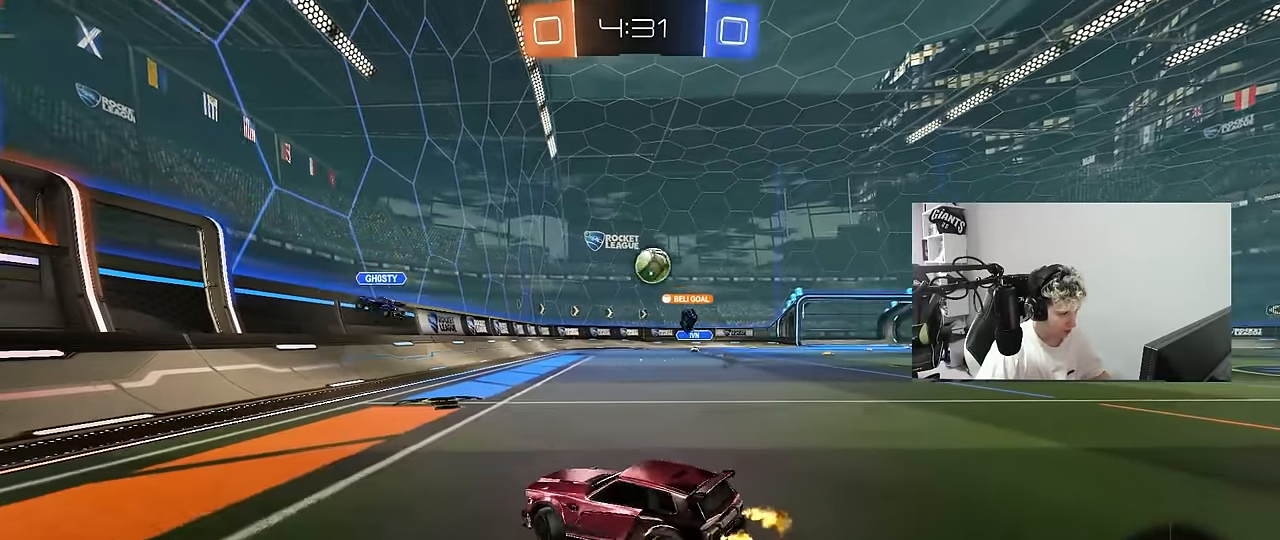
{"keys": ["d", "w"], "mouse": [], "mouse_move": "still", "events": [[166, "shift", "down"], [316, "shift", "up"]]}
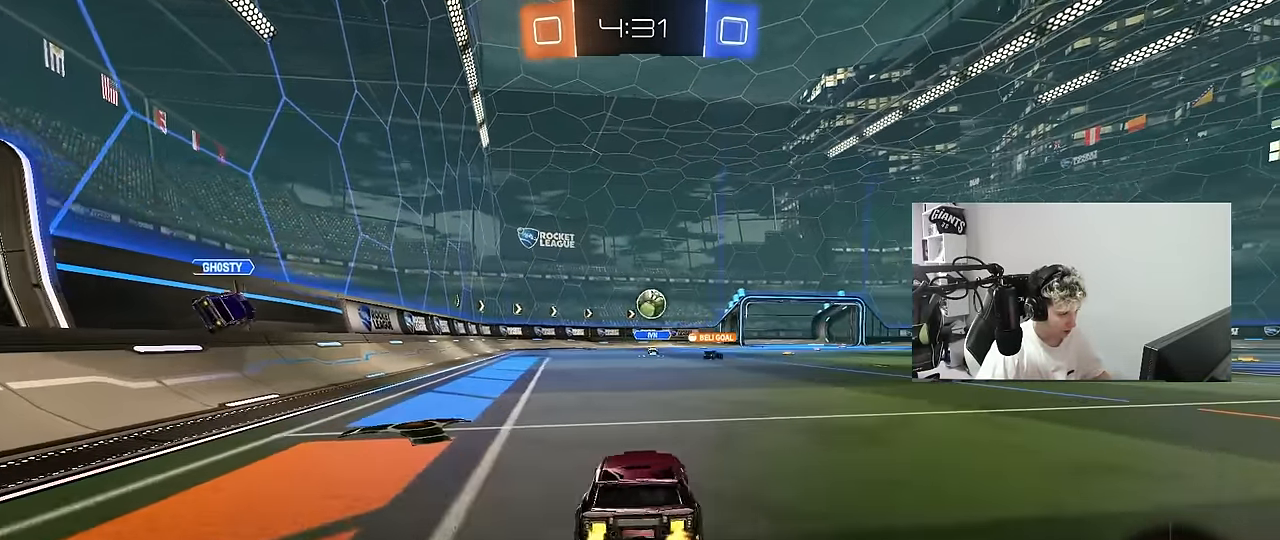
{"keys": ["d", "w"], "mouse": [], "mouse_move": "still", "events": []}
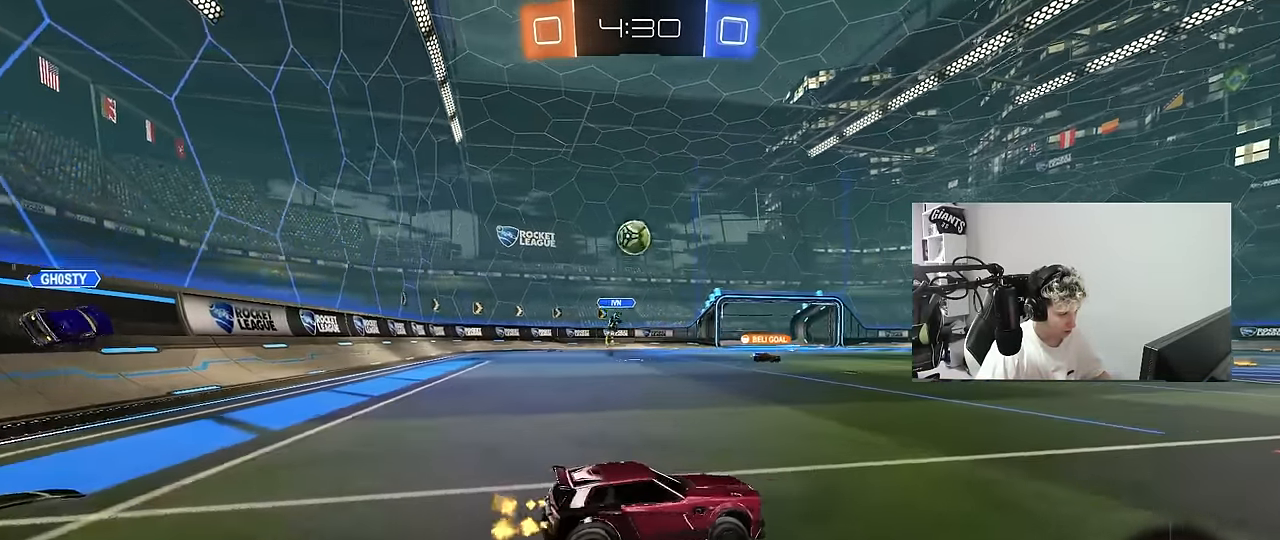
{"keys": ["w"], "mouse": [], "mouse_move": "still", "events": [[66, "space", "down"], [250, "space", "up"], [383, "d", "up"]]}
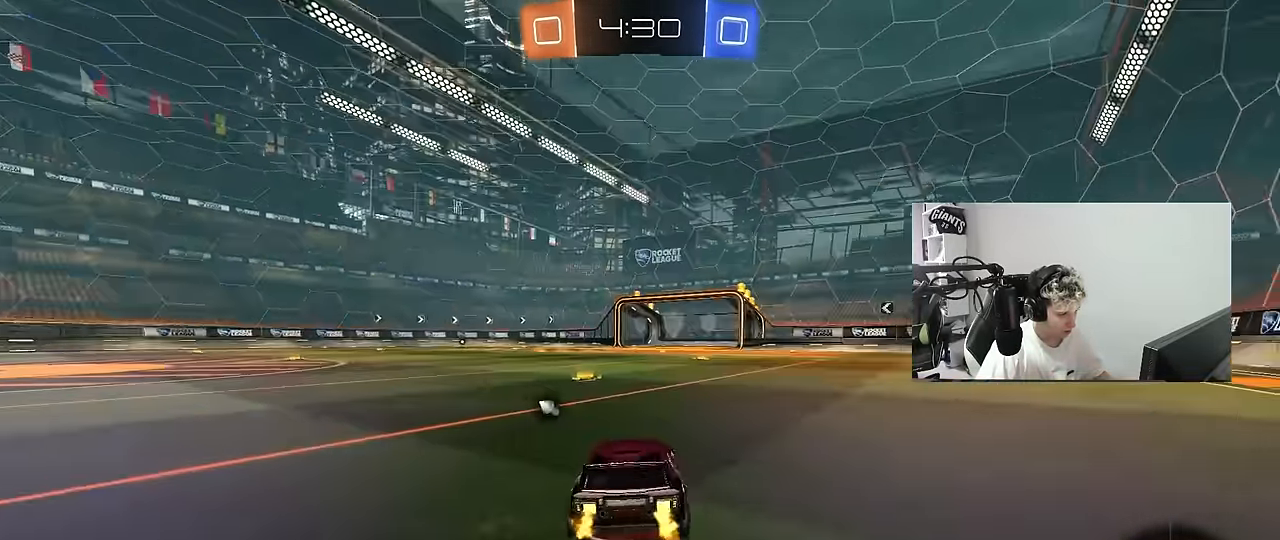
{"keys": ["d", "s", "shift"], "mouse": ["right"], "mouse_move": "still", "events": [[33, "a", "down"], [166, "a", "up"], [216, "mouse_left", "down"], [216, "space", "down"], [266, "d", "down"], [266, "mouse_right", "down"], [317, "mouse_left", "up"], [317, "mouse_right", "up"], [367, "mouse_right", "down"], [367, "shift", "down"], [367, "space", "up"], [450, "s", "down"], [450, "w", "up"]]}
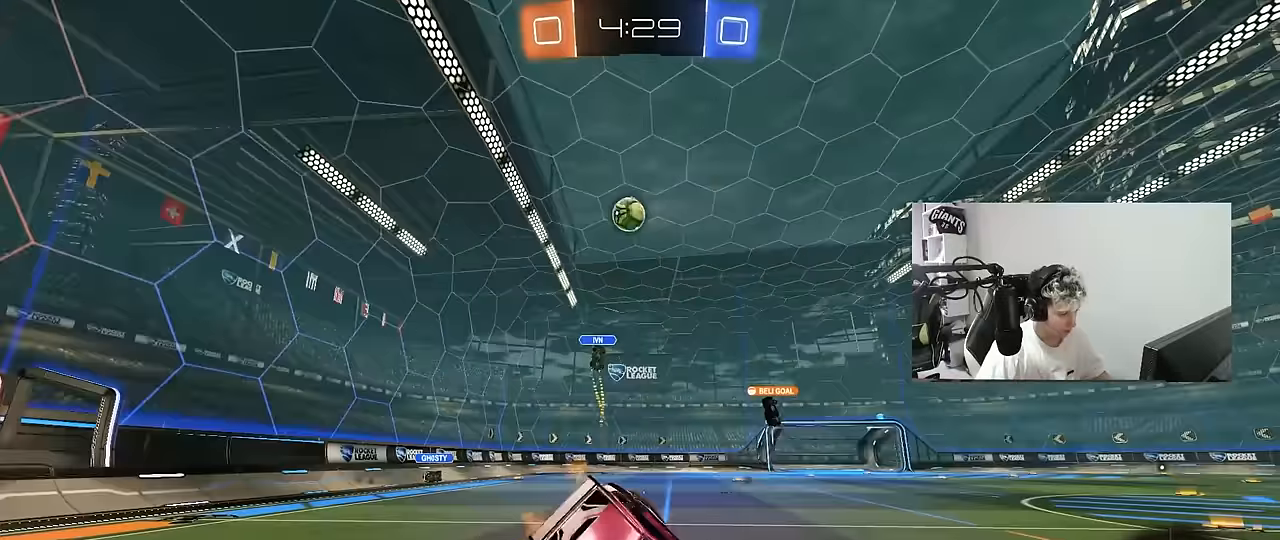
{"keys": ["d", "s", "shift"], "mouse": [], "mouse_move": "still", "events": [[50, "mouse_right", "up"], [233, "s", "up"], [367, "s", "down"]]}
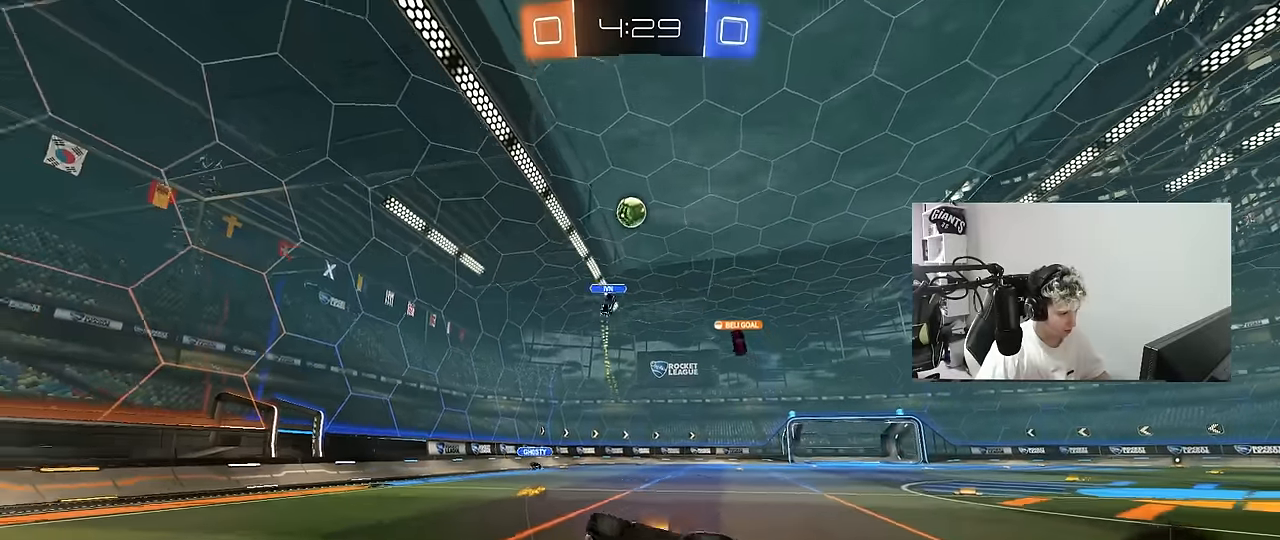
{"keys": ["d", "w"], "mouse": [], "mouse_move": "still", "events": [[67, "s", "up"], [117, "shift", "up"], [150, "d", "up"], [250, "w", "down"], [300, "d", "down"]]}
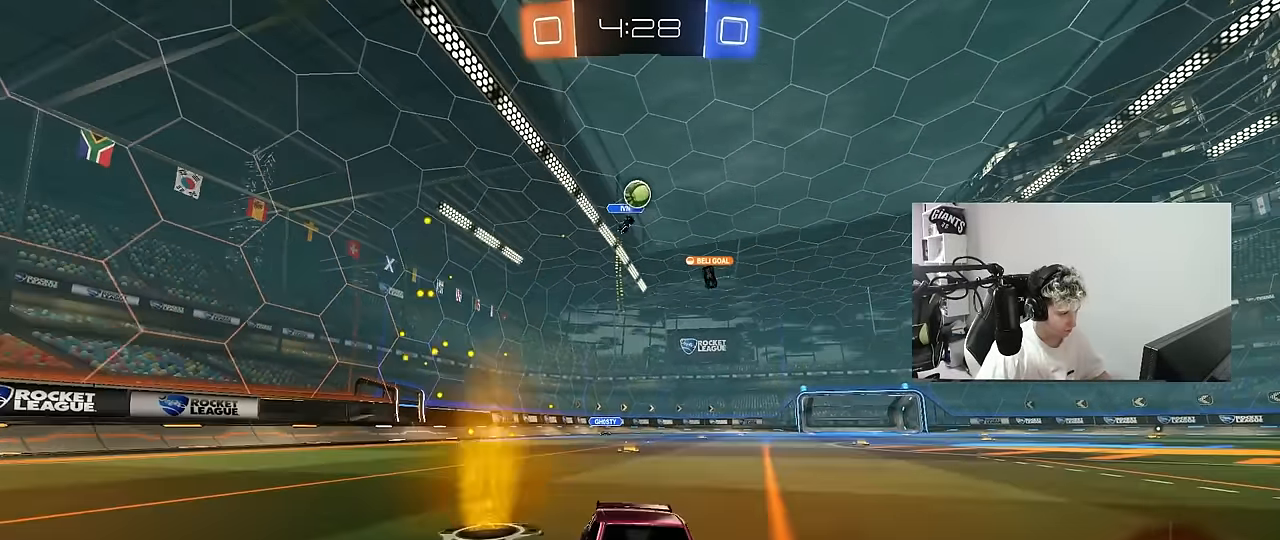
{"keys": ["d", "w"], "mouse": ["left"], "mouse_move": "still", "events": [[83, "mouse_left", "down"], [167, "space", "down"], [317, "space", "up"]]}
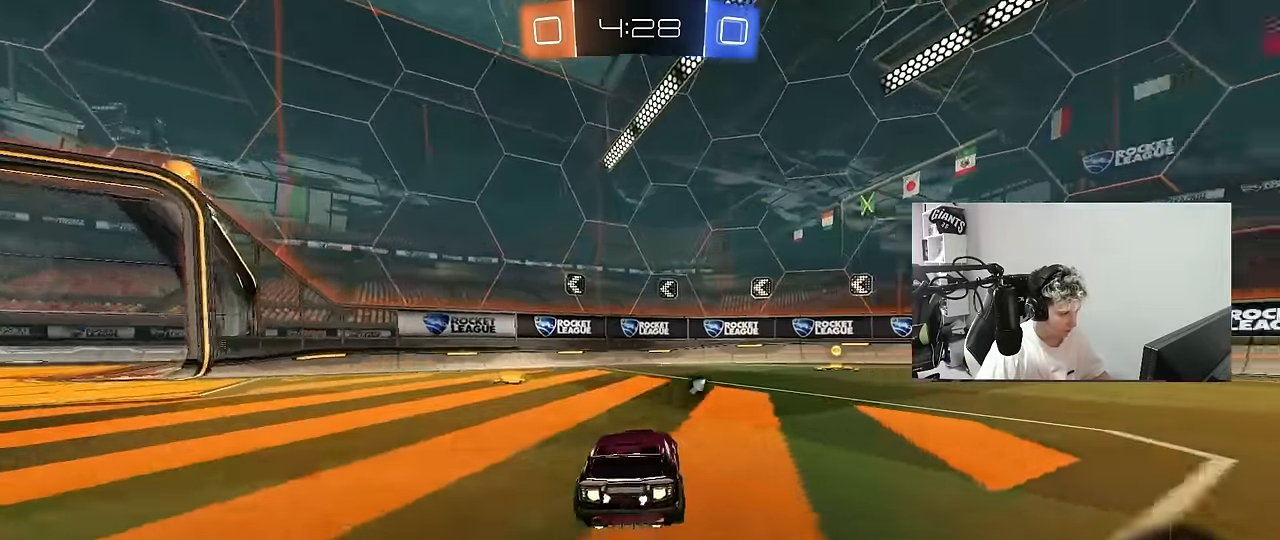
{"keys": ["a", "shift", "w"], "mouse": ["left"], "mouse_move": "still", "events": [[333, "d", "up"], [333, "space", "down"], [383, "a", "down"], [383, "shift", "down"], [417, "space", "up"]]}
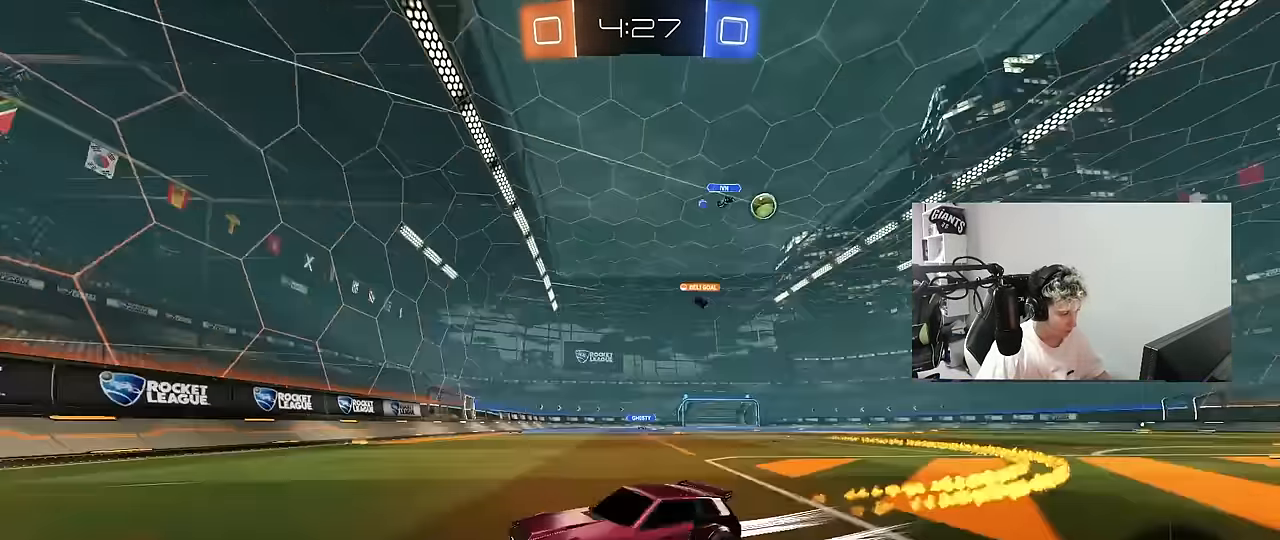
{"keys": ["a", "w"], "mouse": ["left"], "mouse_move": "still", "events": [[67, "shift", "up"]]}
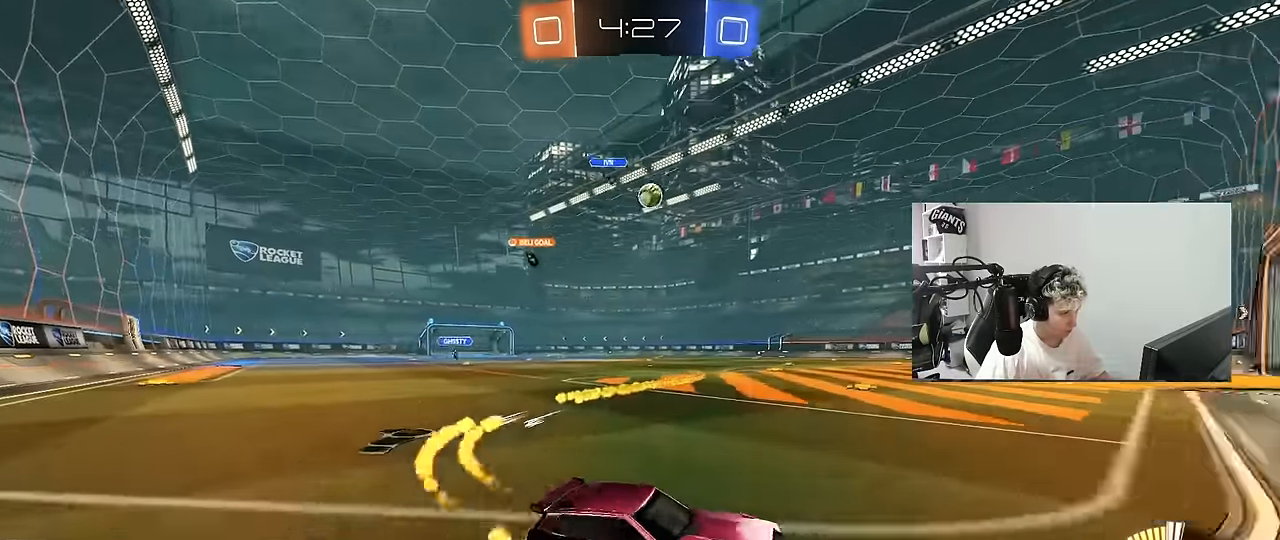
{"keys": ["a", "w"], "mouse": ["left"], "mouse_move": "still", "events": []}
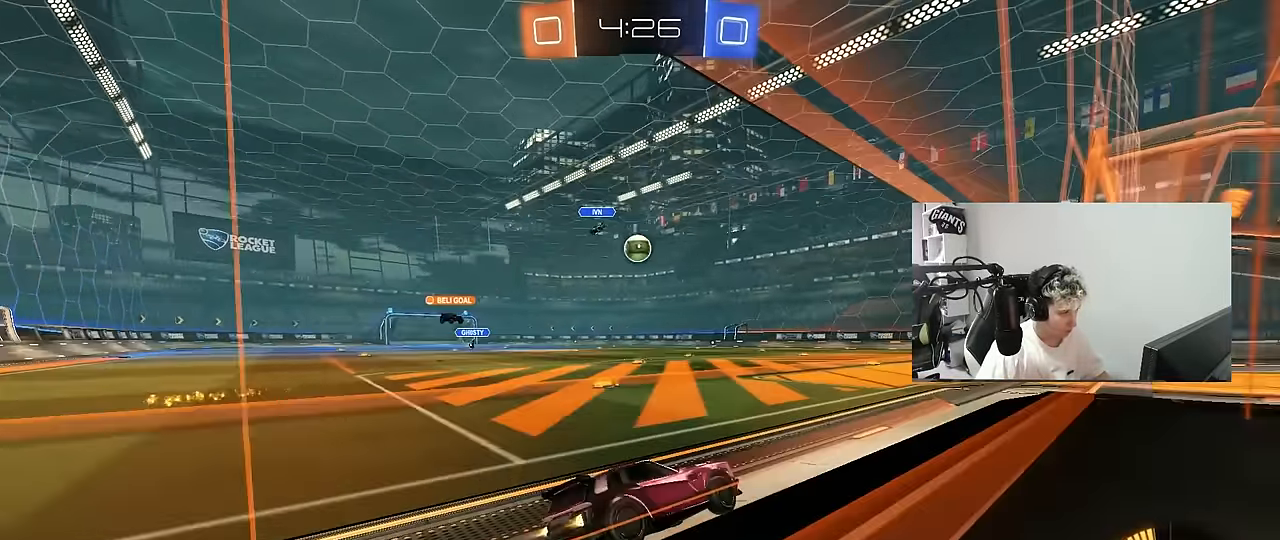
{"keys": ["d", "s"], "mouse": [], "mouse_move": "still", "events": [[50, "a", "up"], [183, "mouse_left", "up"], [417, "d", "down"], [417, "w", "up"], [467, "s", "down"]]}
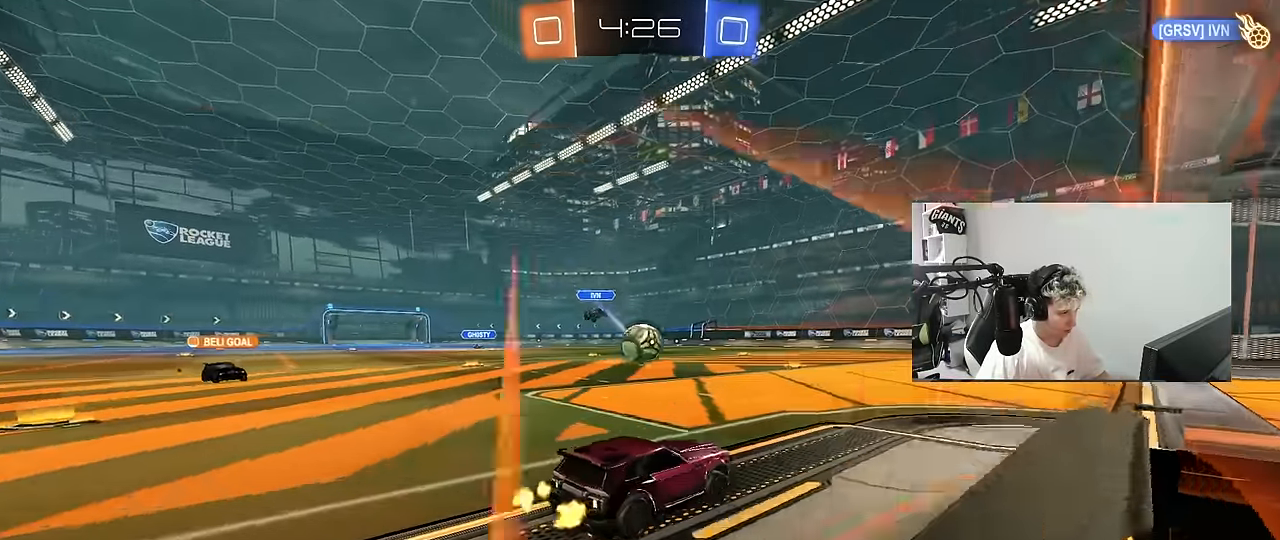
{"keys": [], "mouse": ["left", "right"], "mouse_move": "still", "events": [[100, "a", "down"], [100, "d", "up"], [150, "s", "up"], [200, "s", "down"], [300, "d", "down"], [300, "mouse_right", "down"], [350, "a", "up"], [483, "d", "up"], [483, "mouse_left", "down"], [483, "s", "up"]]}
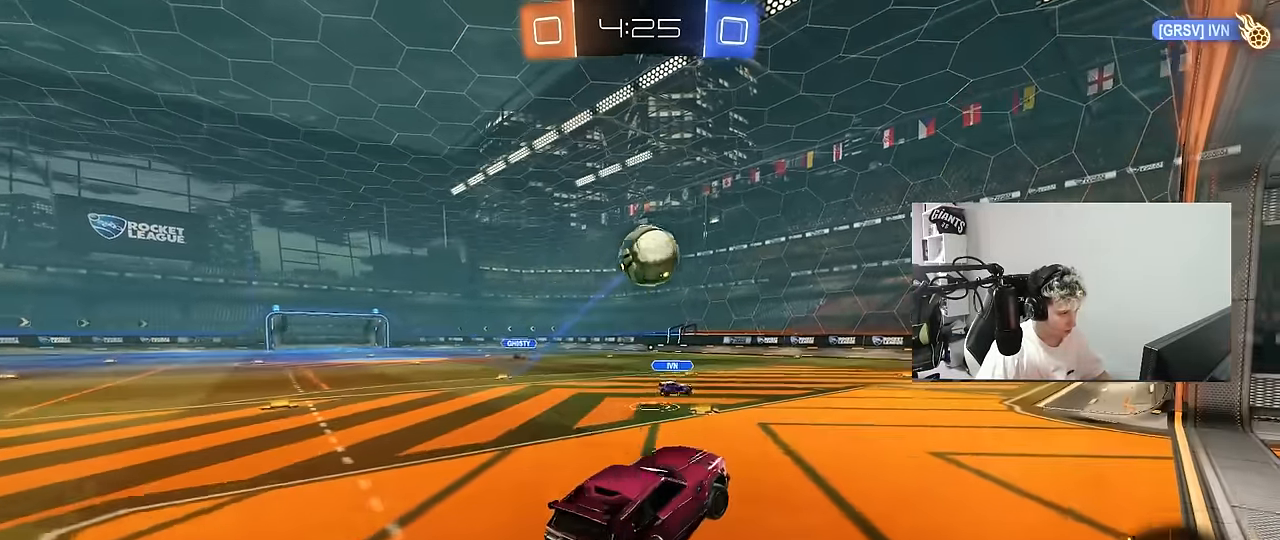
{"keys": [], "mouse": ["left"], "mouse_move": "down-left", "events": [[83, "d", "down"], [83, "s", "down"], [133, "shift", "down"], [167, "mouse_left", "up"], [267, "mouse_left", "down"], [267, "mouse_right", "up"], [267, "s", "up"], [350, "shift", "up"], [500, "d", "up"]]}
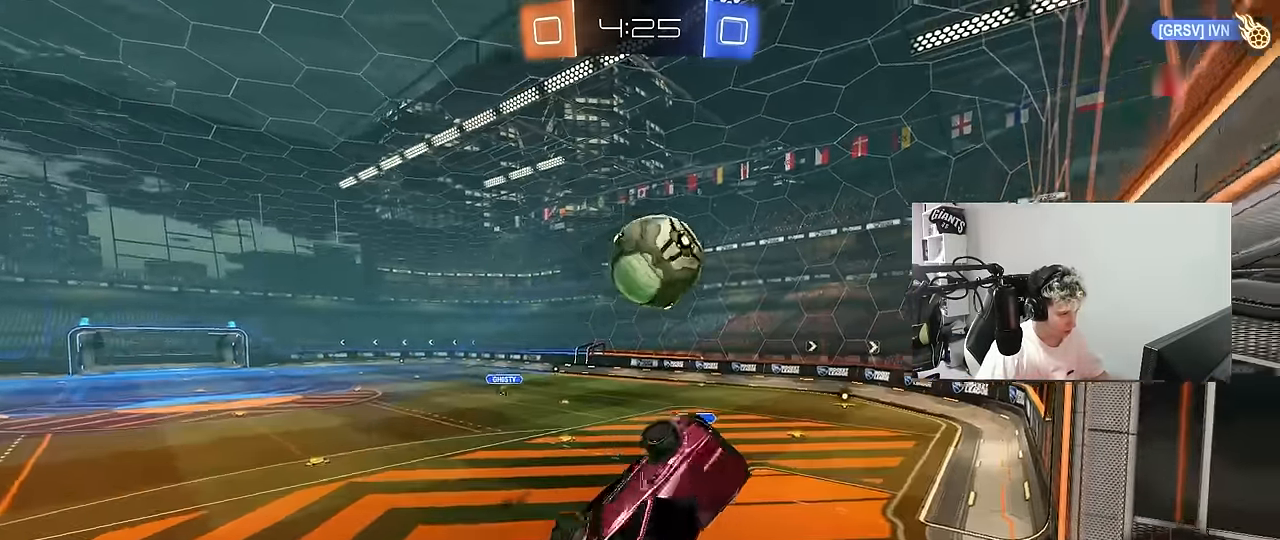
{"keys": ["d", "shift"], "mouse": ["left"], "mouse_move": "still", "events": [[183, "d", "down"], [183, "w", "down"], [283, "mouse_left", "up"], [283, "shift", "down"], [333, "w", "up"], [417, "mouse_left", "down"]]}
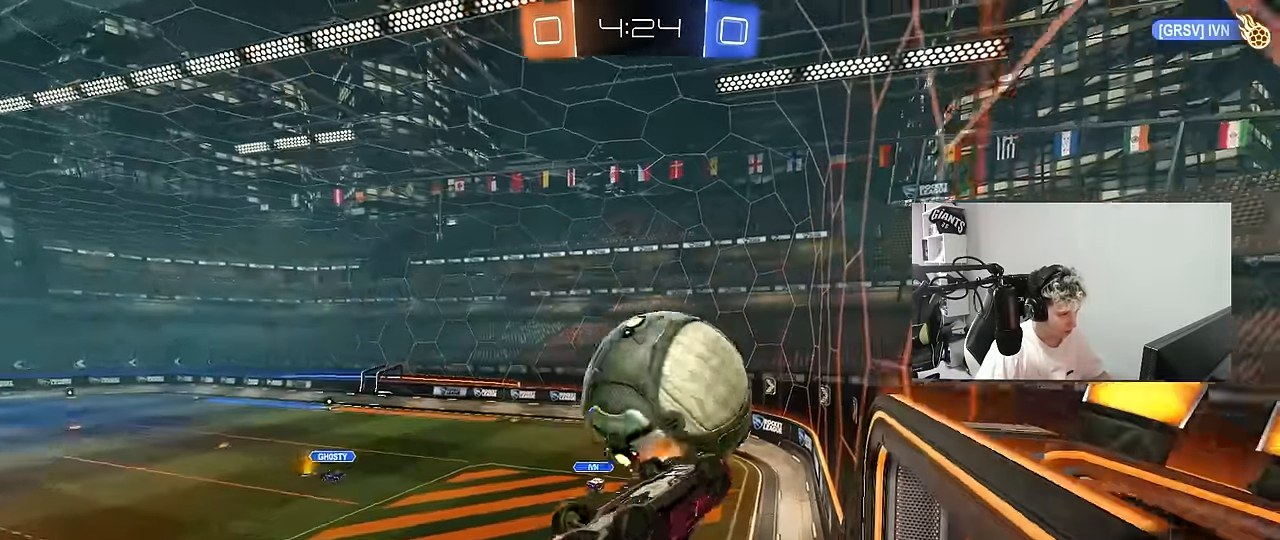
{"keys": ["a", "shift", "w"], "mouse": [], "mouse_move": "still", "events": [[150, "s", "down"], [200, "s", "up"], [300, "shift", "up"], [383, "a", "down"], [383, "w", "down"], [433, "d", "up"], [433, "mouse_left", "up"], [433, "shift", "down"]]}
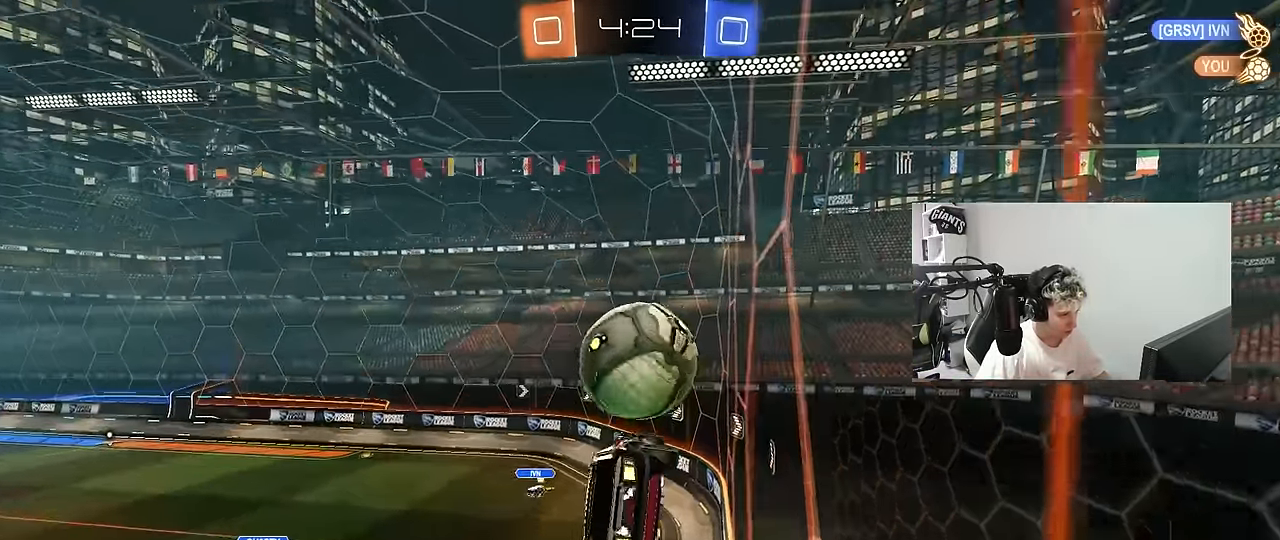
{"keys": ["w"], "mouse": [], "mouse_move": "still", "events": [[33, "shift", "up"], [33, "w", "up"], [167, "a", "up"], [317, "mouse_left", "down"], [317, "w", "down"], [500, "mouse_left", "up"]]}
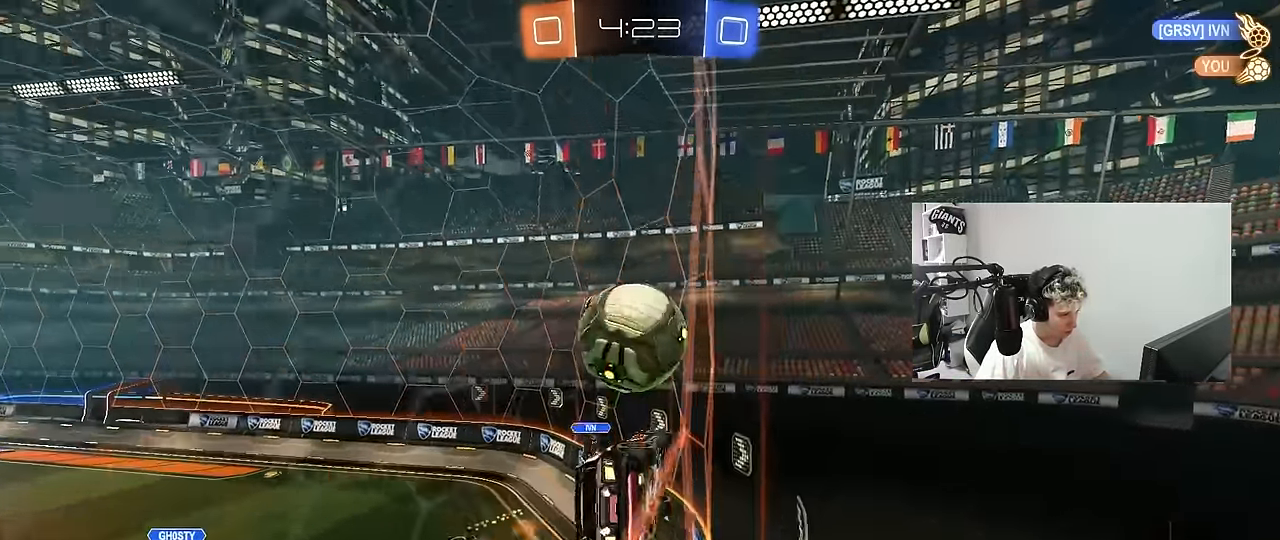
{"keys": ["a", "s", "shift"], "mouse": ["right"], "mouse_move": "still", "events": [[100, "d", "down"], [133, "mouse_left", "down"], [233, "mouse_right", "down"], [283, "a", "down"], [283, "d", "up"], [283, "mouse_left", "up"], [283, "shift", "down"], [467, "s", "down"], [467, "w", "up"]]}
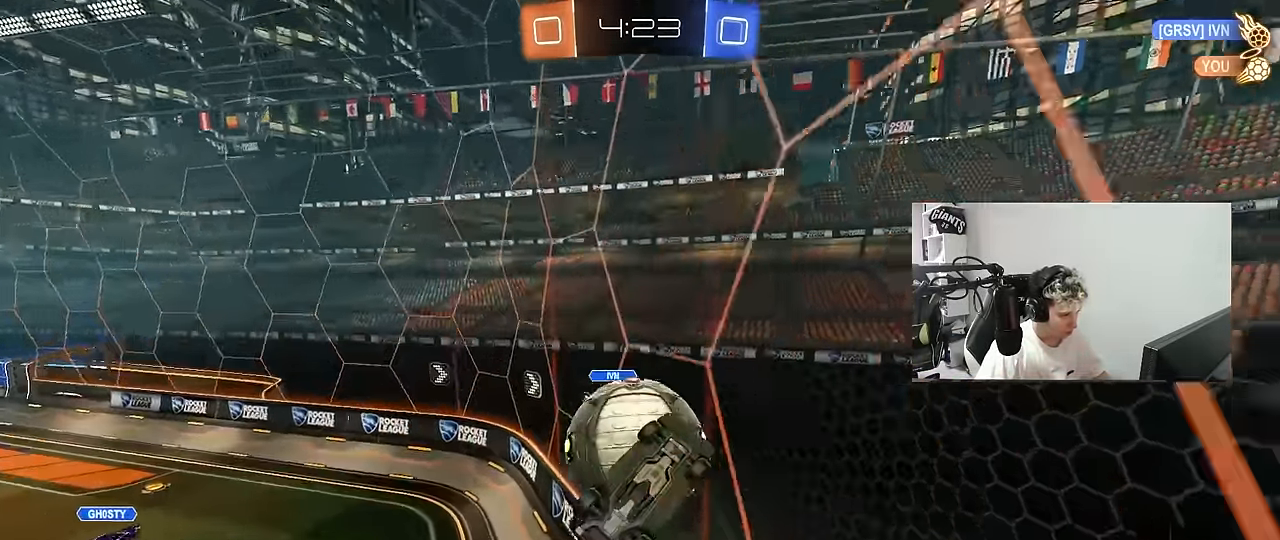
{"keys": ["a", "s"], "mouse": [], "mouse_move": "still", "events": [[17, "mouse_right", "up"], [300, "shift", "up"], [350, "s", "up"], [483, "s", "down"]]}
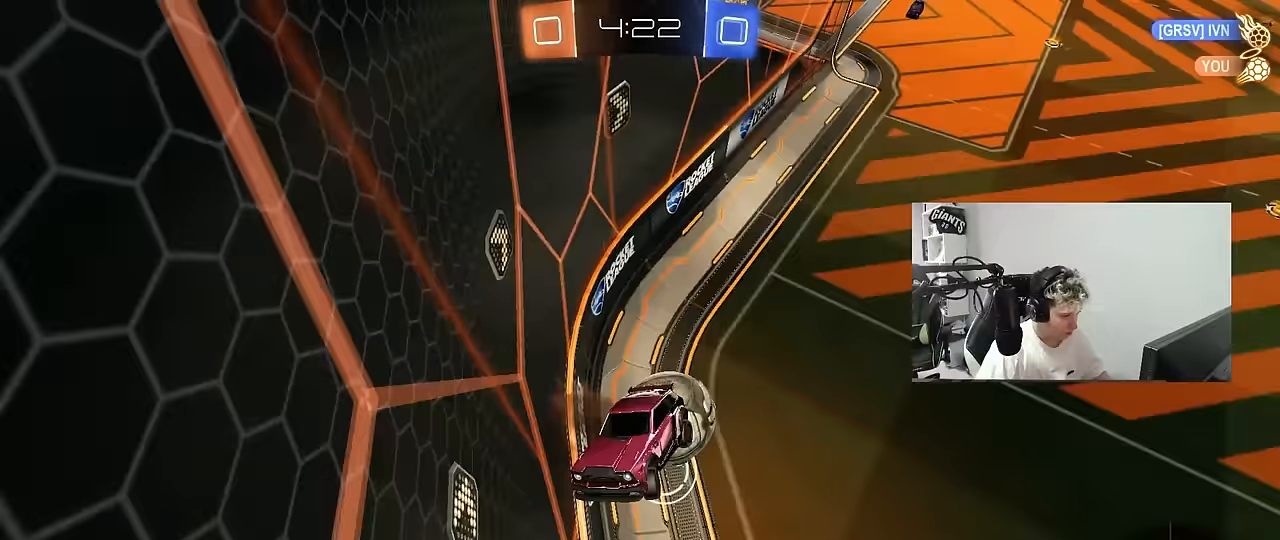
{"keys": ["a"], "mouse": [], "mouse_move": "still", "events": [[167, "shift", "down"], [317, "shift", "up"], [400, "s", "up"]]}
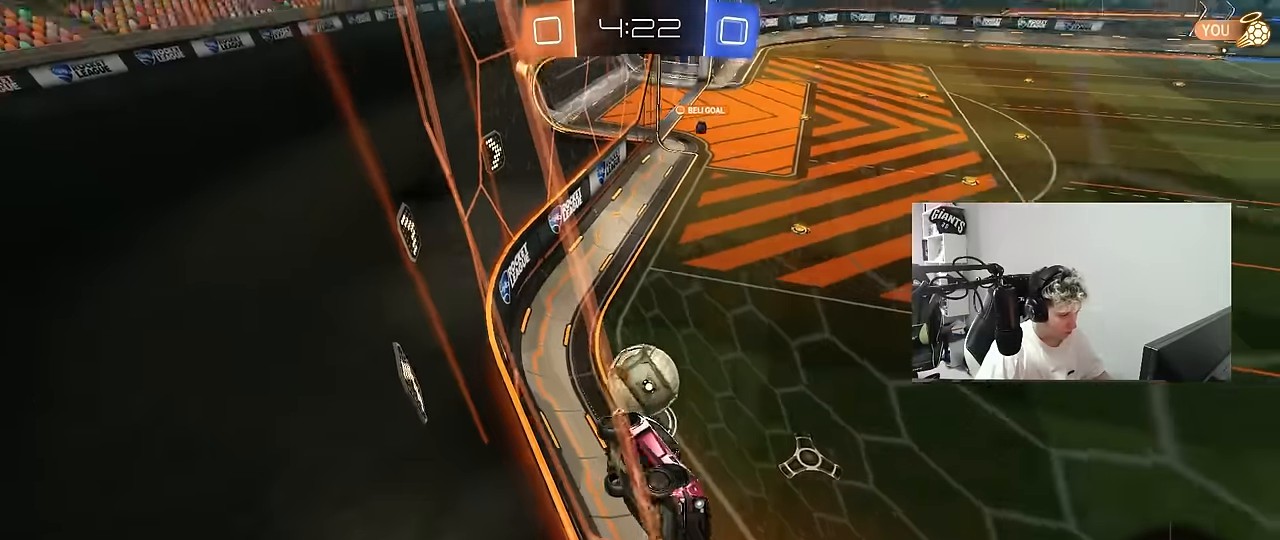
{"keys": ["a", "w"], "mouse": [], "mouse_move": "still", "events": [[50, "w", "down"], [183, "shift", "down"], [283, "shift", "up"]]}
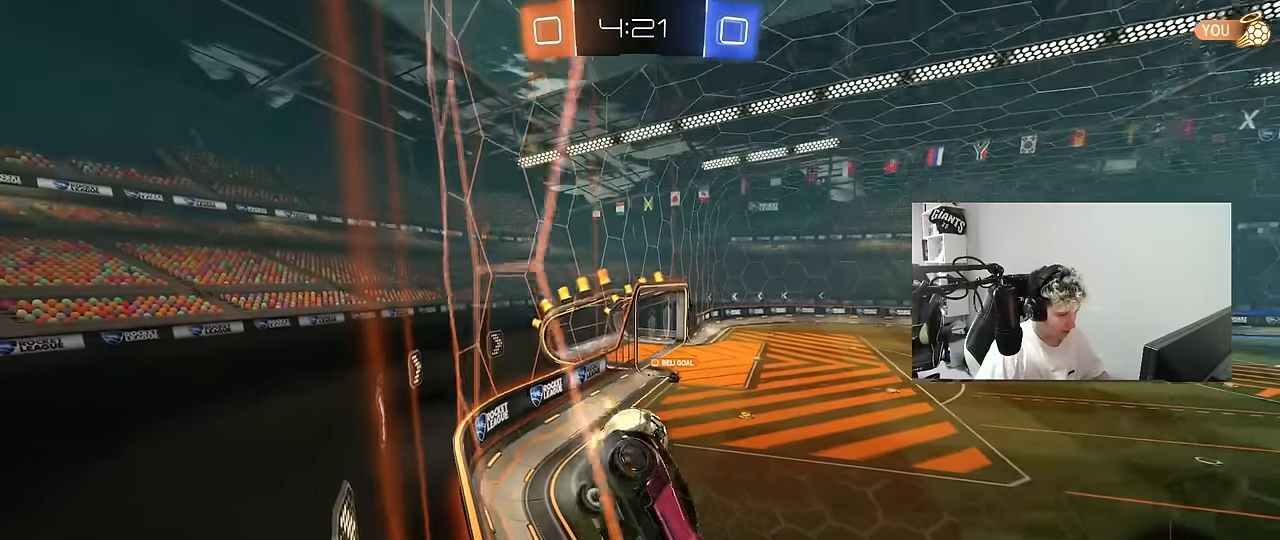
{"keys": ["w"], "mouse": [], "mouse_move": "still", "events": [[483, "a", "up"]]}
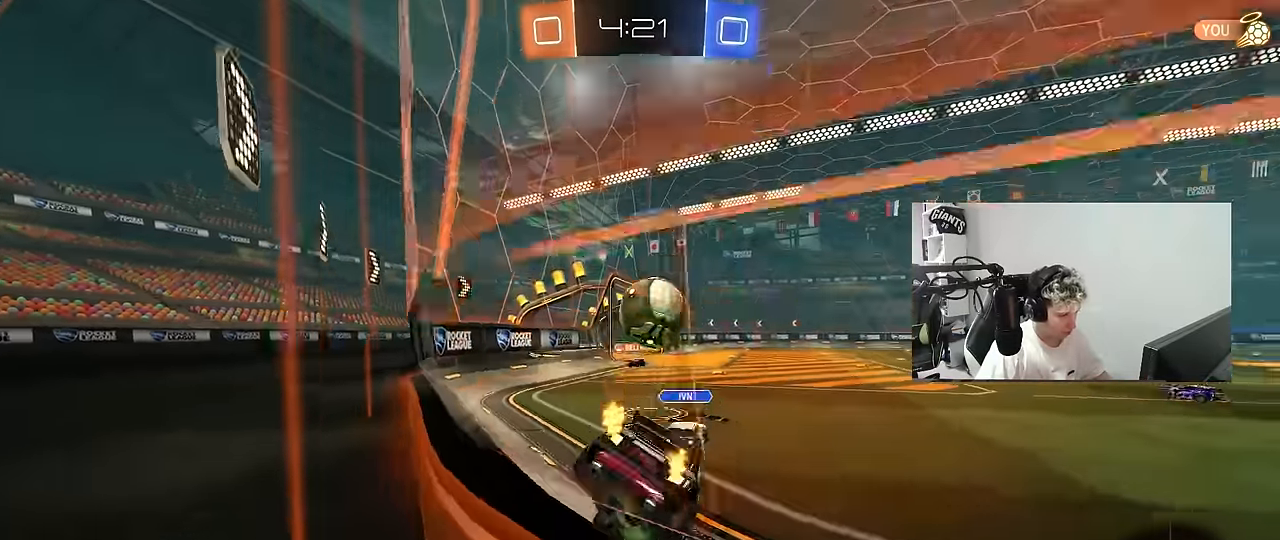
{"keys": ["w"], "mouse": [], "mouse_move": "still", "events": [[83, "mouse_left", "down"], [167, "a", "down"], [317, "a", "up"], [317, "d", "down"], [350, "w", "up"], [400, "a", "down"], [400, "d", "up"], [400, "mouse_left", "up"], [500, "a", "up"], [500, "w", "down"]]}
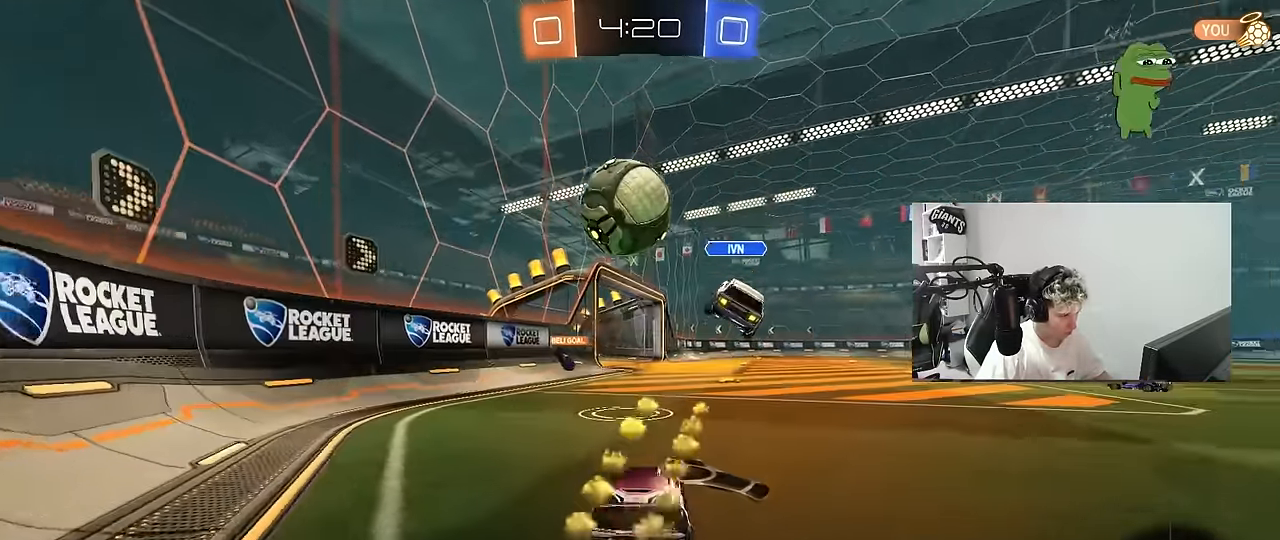
{"keys": ["a", "w"], "mouse": ["left"], "mouse_move": "still", "events": [[133, "d", "down"], [283, "d", "up"], [417, "a", "down"], [467, "mouse_left", "down"]]}